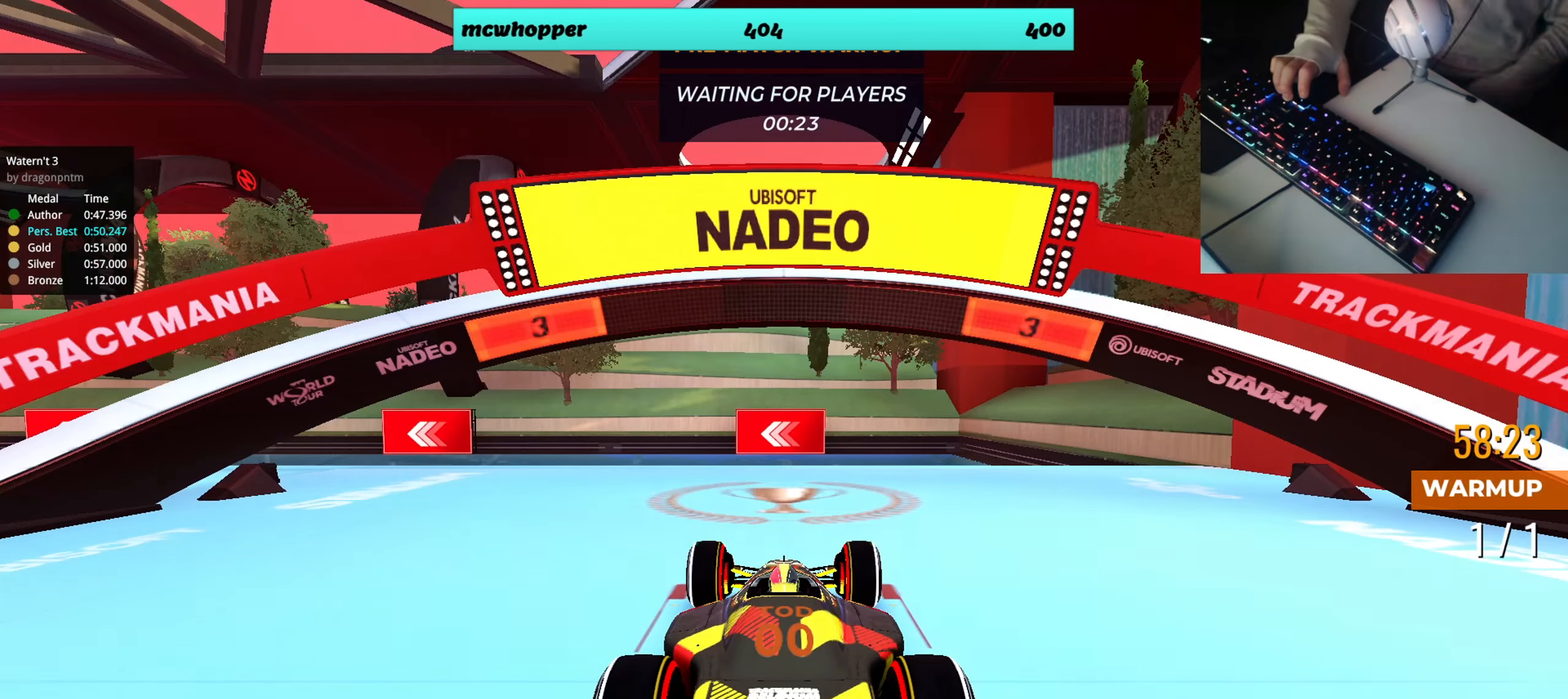
Gameplay with keyboard; each line is a JSON object with the keys held at the frame after it. "events" lists presses ("down") and releases ("up") of "down", "left", "right" and "up" between this image and that frame as [ms after this image, input, new state], when the widget could be followed in between. No other keys are recorded. Mouse input is not recorded.
{"keys": [], "events": []}
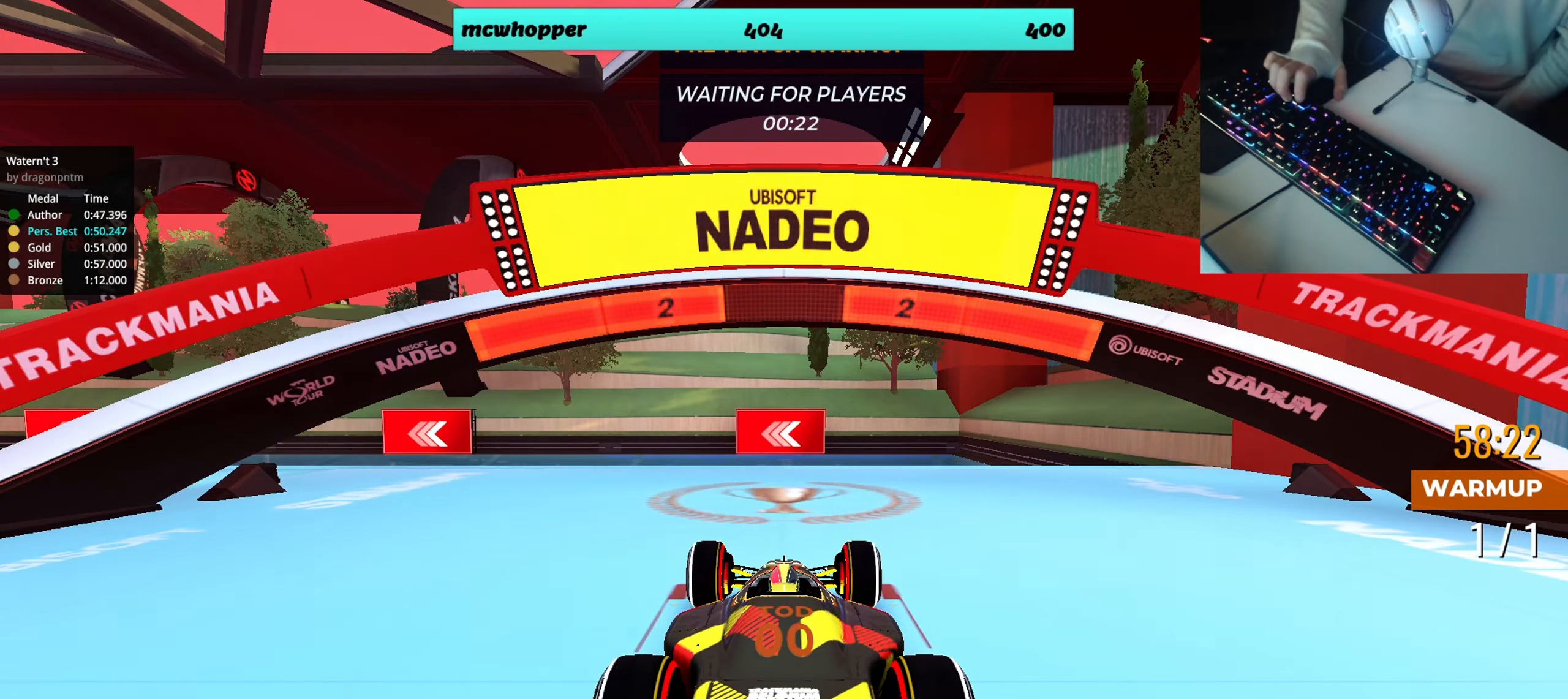
{"keys": ["left", "up"], "events": [[401, "left", "down"], [401, "up", "down"]]}
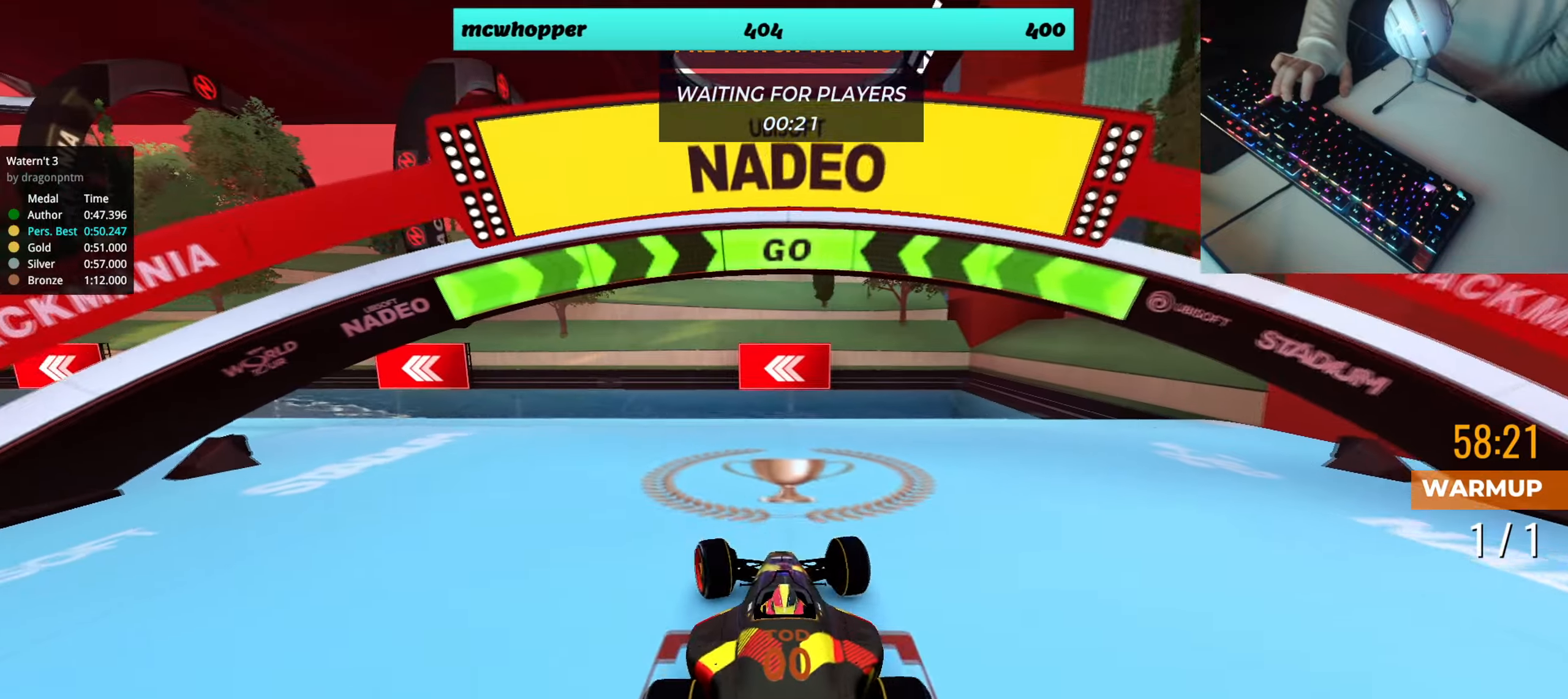
{"keys": ["up"], "events": [[500, "left", "up"]]}
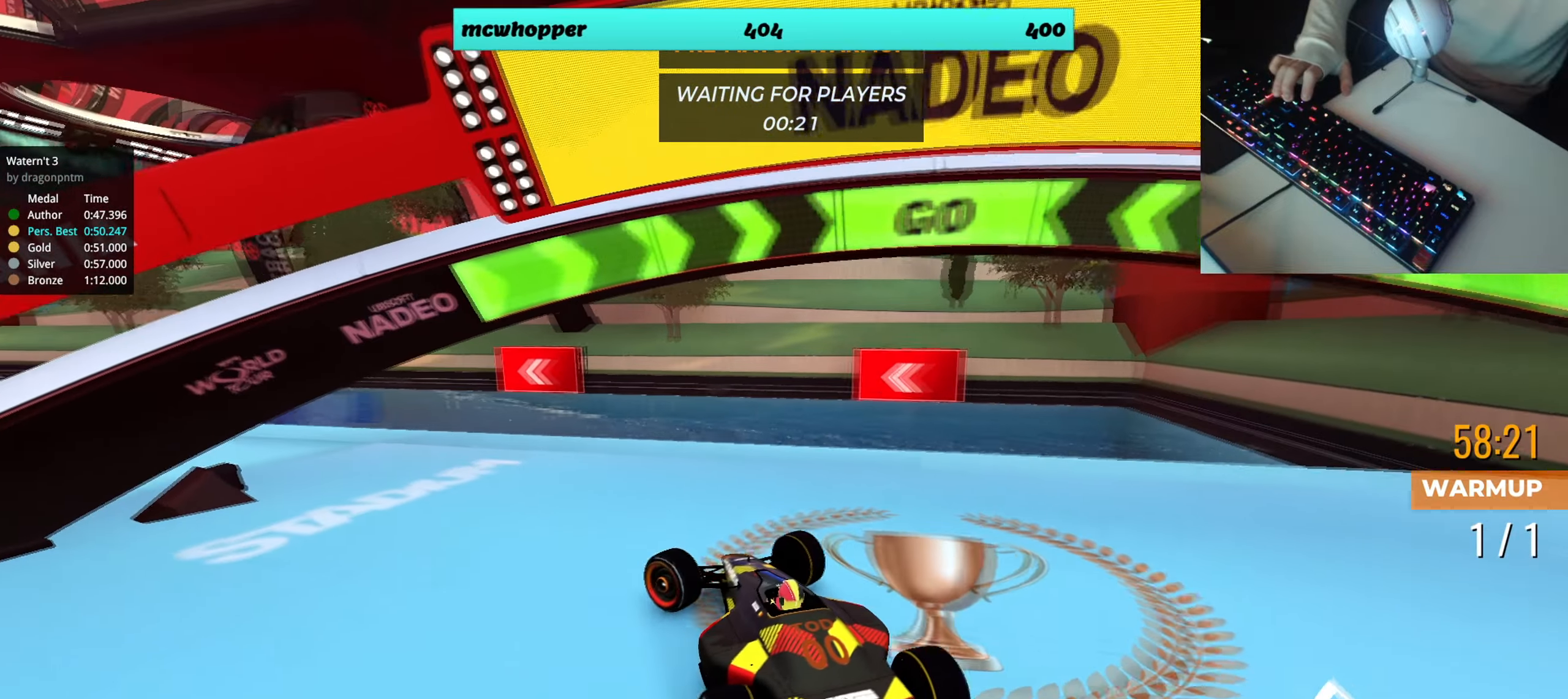
{"keys": [], "events": [[34, "up", "up"]]}
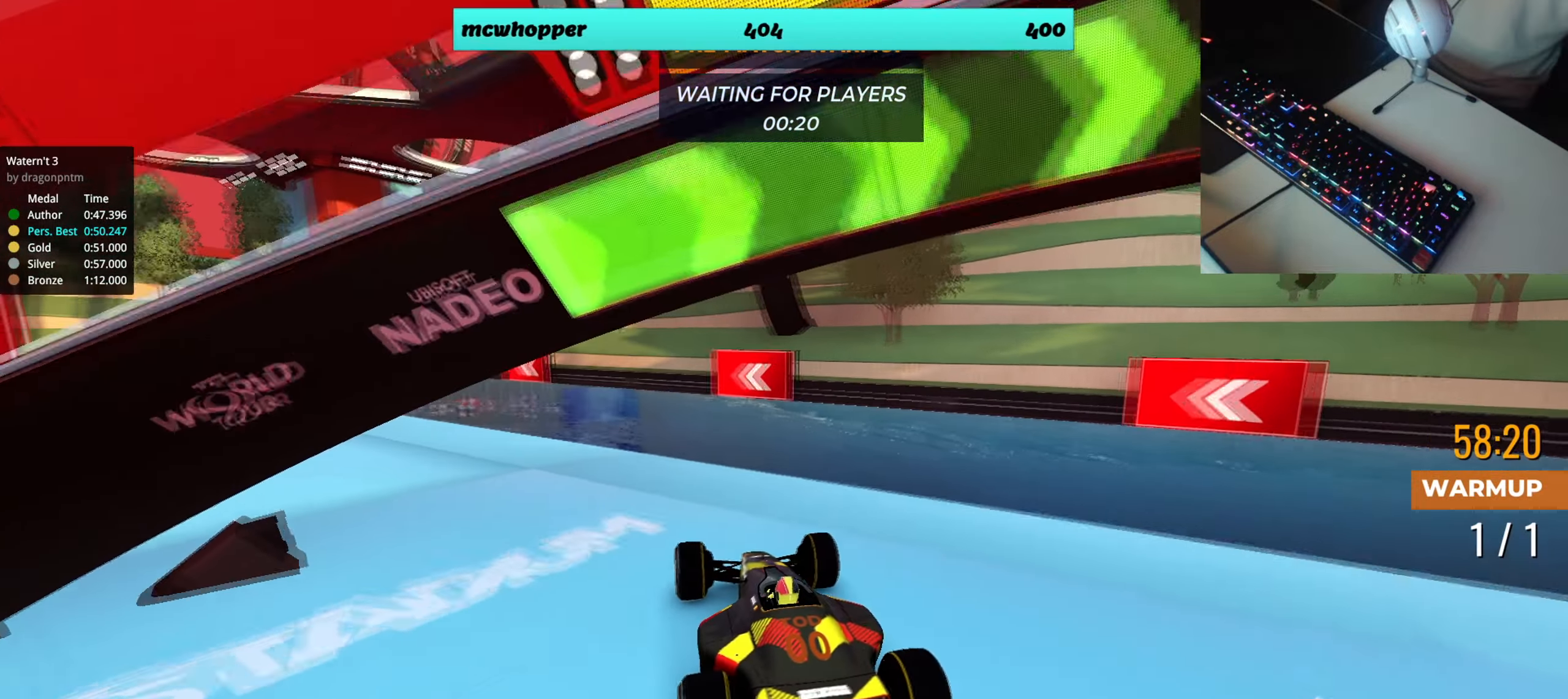
{"keys": [], "events": []}
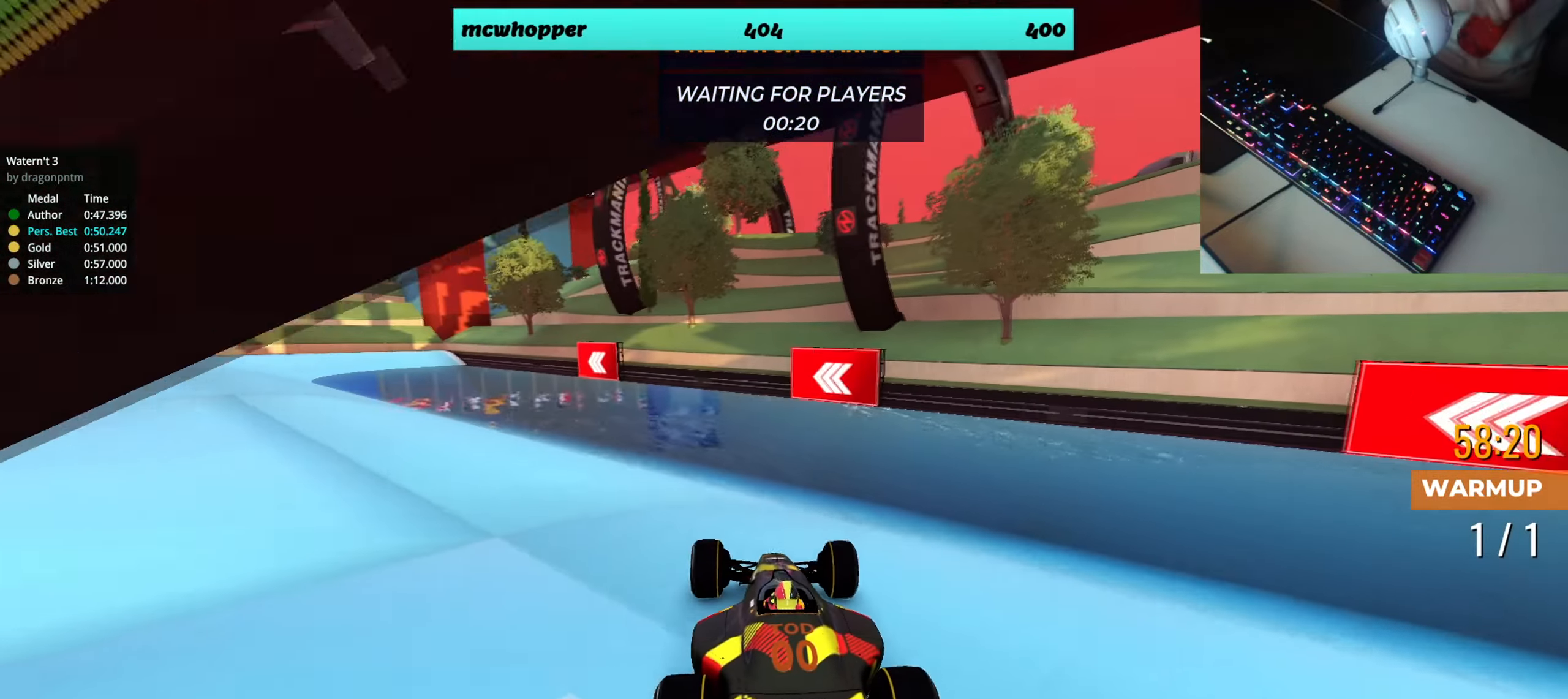
{"keys": [], "events": []}
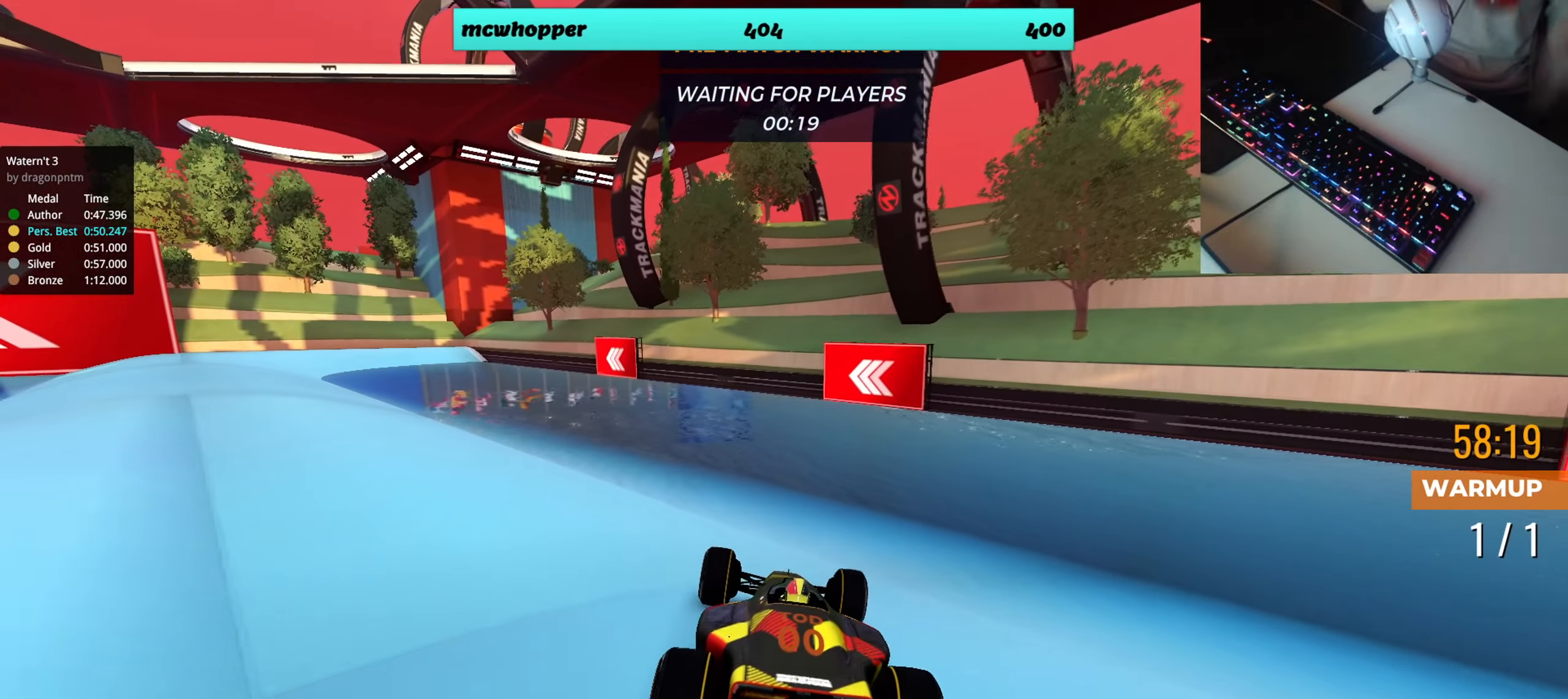
{"keys": ["left", "up"], "events": [[434, "left", "down"], [434, "up", "down"]]}
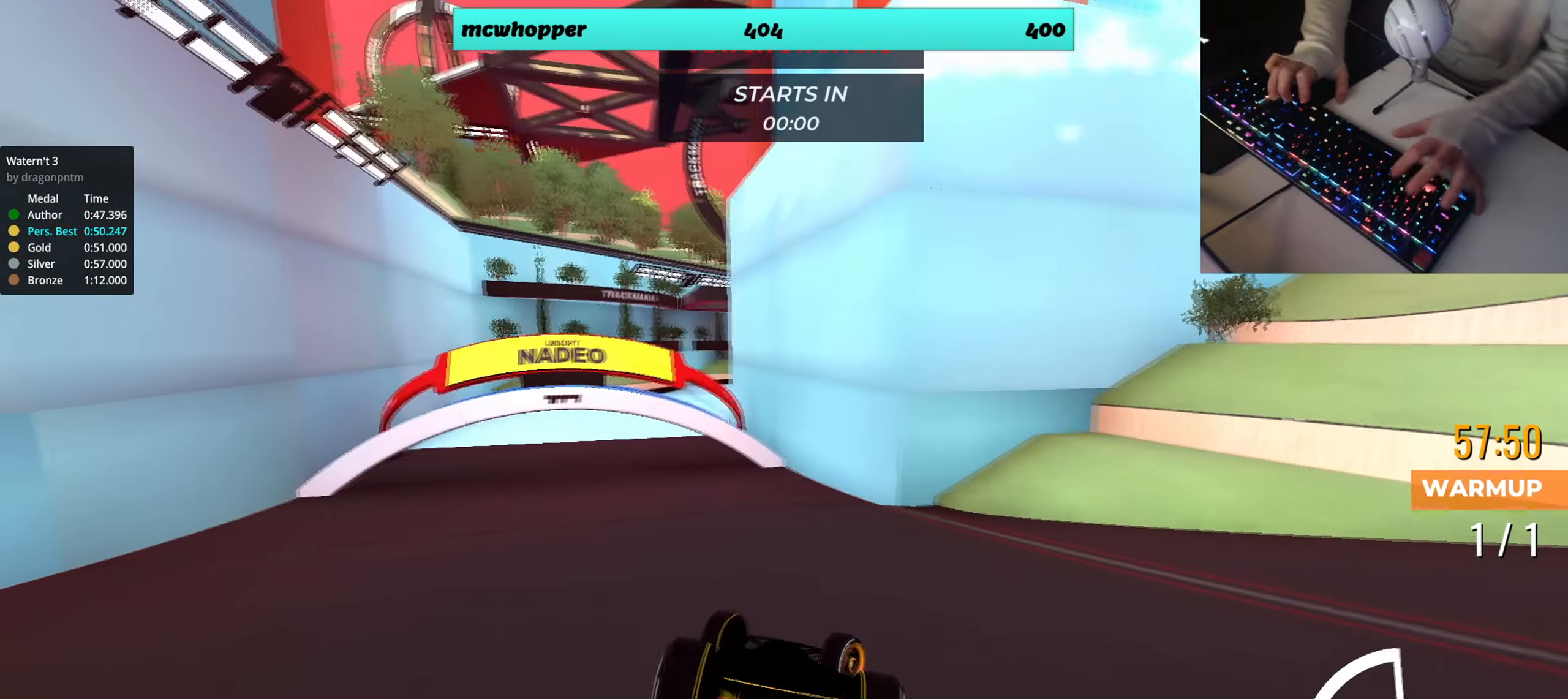
{"keys": [], "events": [[200, "left", "up"], [217, "up", "up"]]}